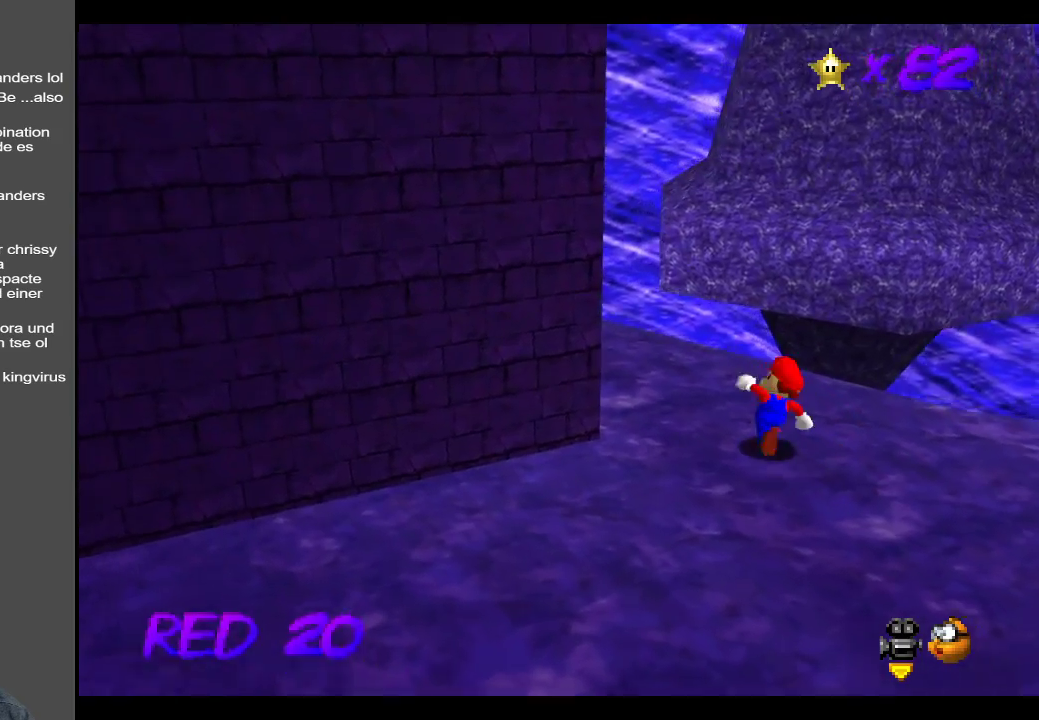
Gameplay with a controller (Xbox layout); each line is a JSON object with the inputs held at the frame after it. "events" lists button and stick changes between this image and that frame as [ms after this image, input, new state], when the widget could be followed in between. Not read: L3 R3.
{"buttons": ["A"], "left_stick": "up", "right_stick": "center", "events": [[300, "A", "down"]]}
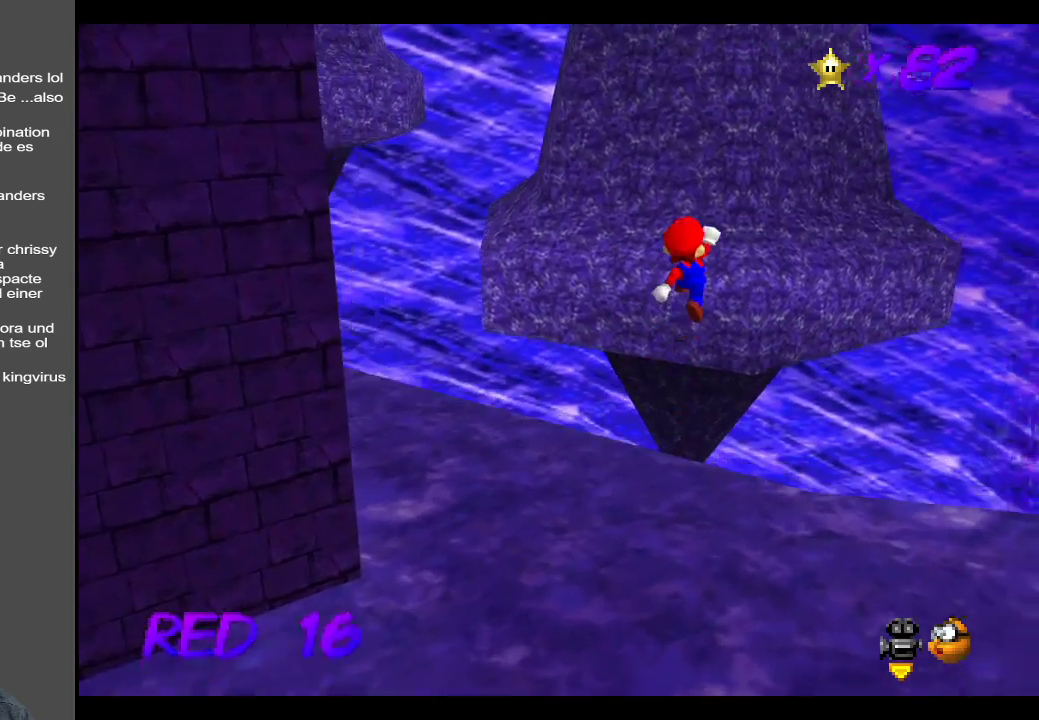
{"buttons": ["B"], "left_stick": "up", "right_stick": "center", "events": [[333, "A", "up"], [467, "B", "down"]]}
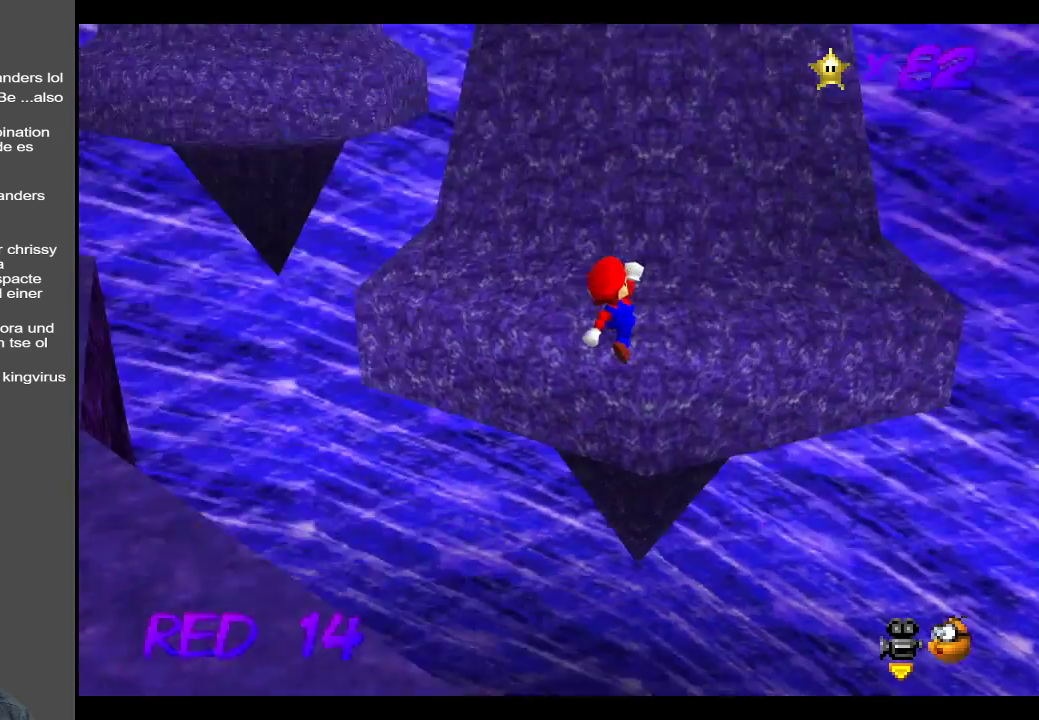
{"buttons": [], "left_stick": "up", "right_stick": "center", "events": [[117, "B", "up"], [433, "A", "down"], [483, "A", "up"]]}
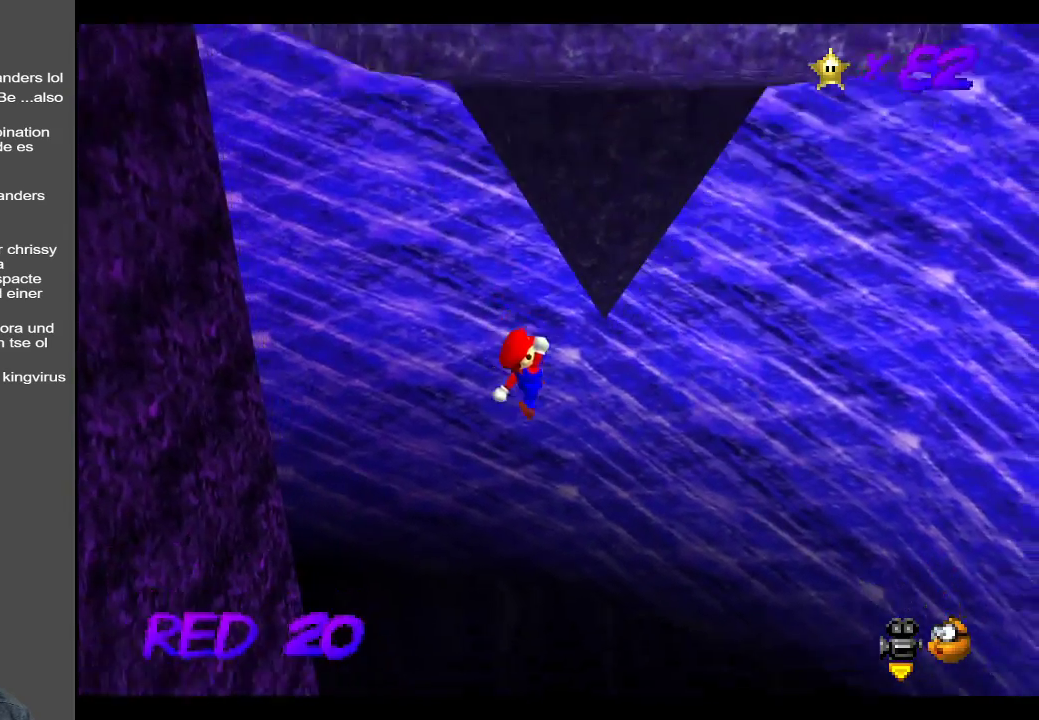
{"buttons": [], "left_stick": "center", "right_stick": "center", "events": [[300, "left_stick", "center"]]}
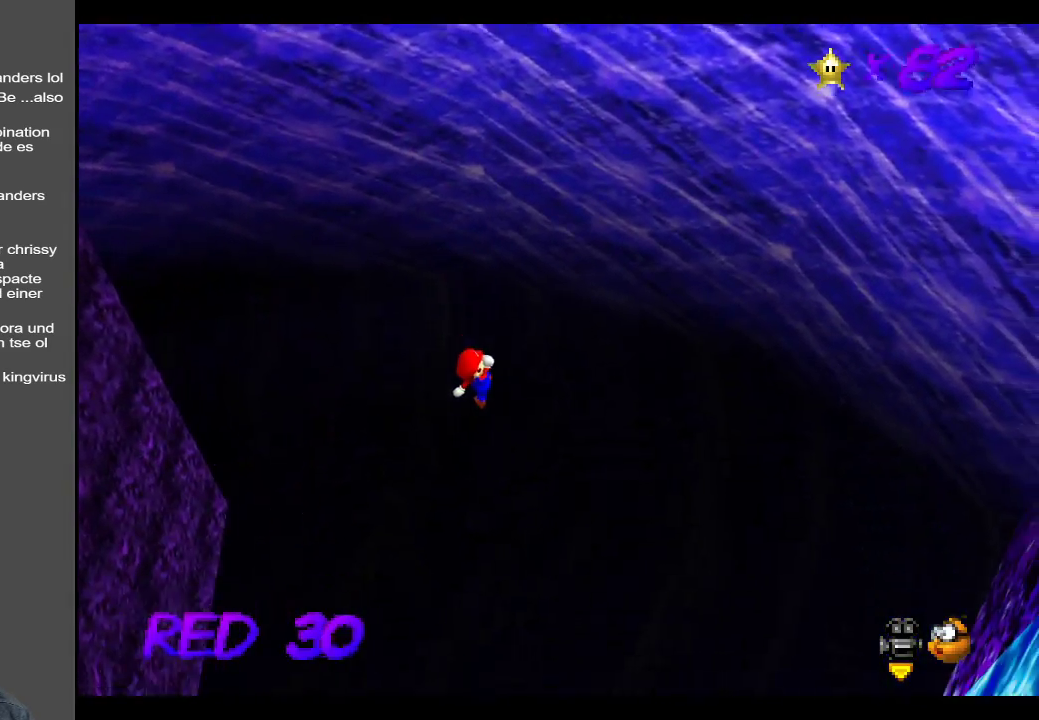
{"buttons": [], "left_stick": "center", "right_stick": "center", "events": []}
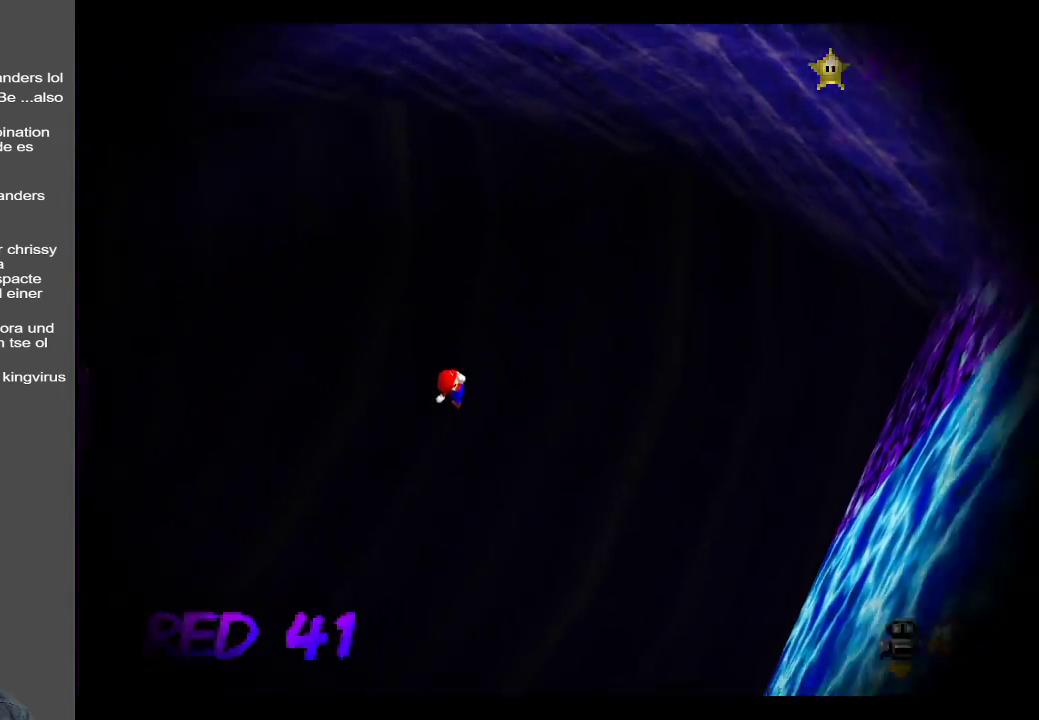
{"buttons": [], "left_stick": "center", "right_stick": "center", "events": []}
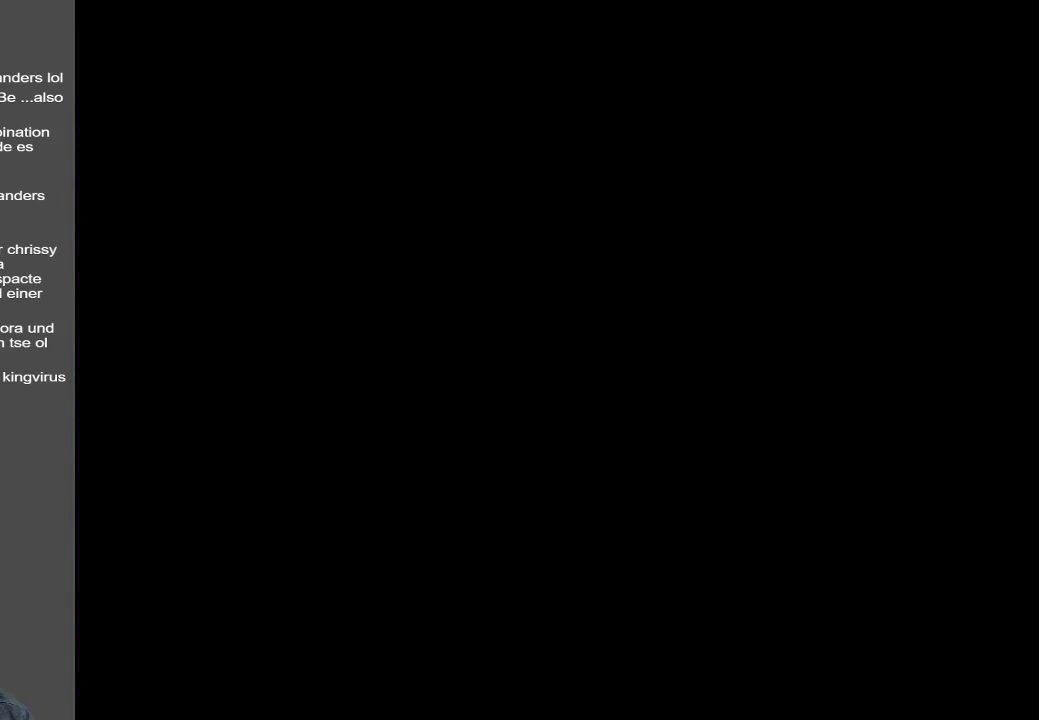
{"buttons": [], "left_stick": "center", "right_stick": "center", "events": []}
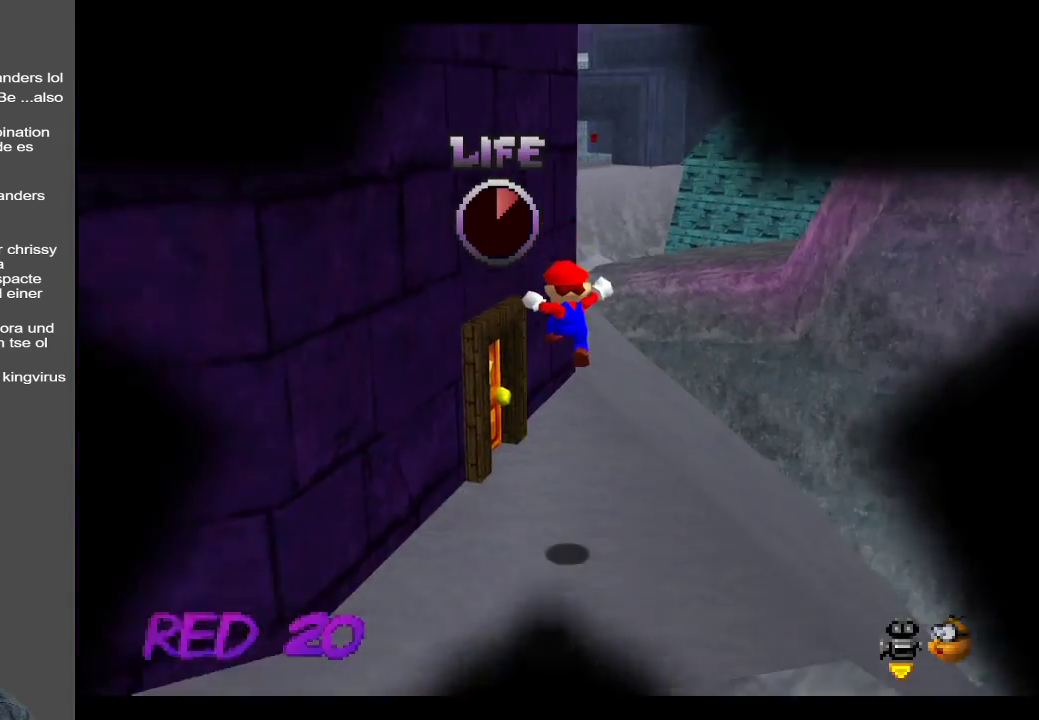
{"buttons": [], "left_stick": "up", "right_stick": "center", "events": [[400, "left_stick", "up"]]}
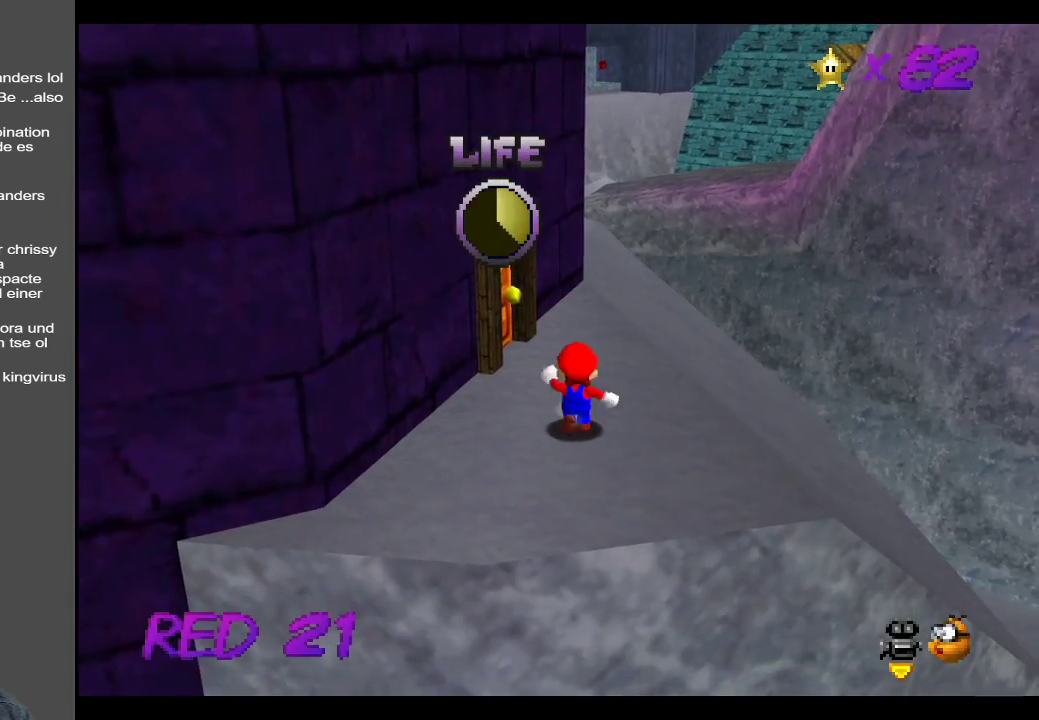
{"buttons": [], "left_stick": "up", "right_stick": "center", "events": [[200, "B", "down"], [383, "B", "up"]]}
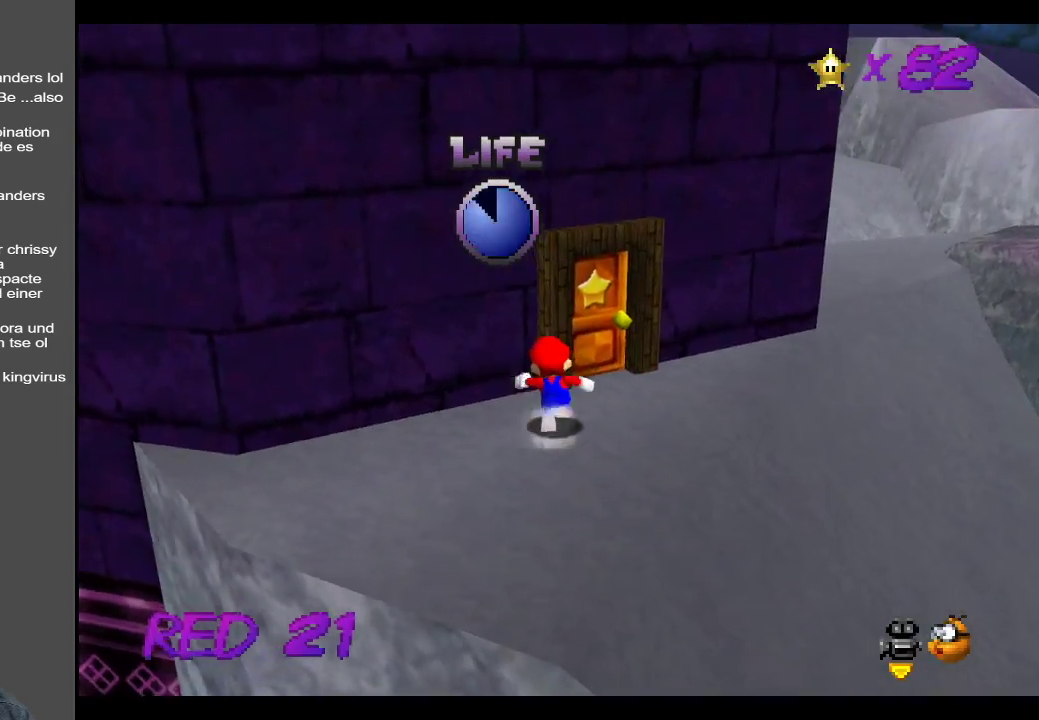
{"buttons": [], "left_stick": "up", "right_stick": "center", "events": []}
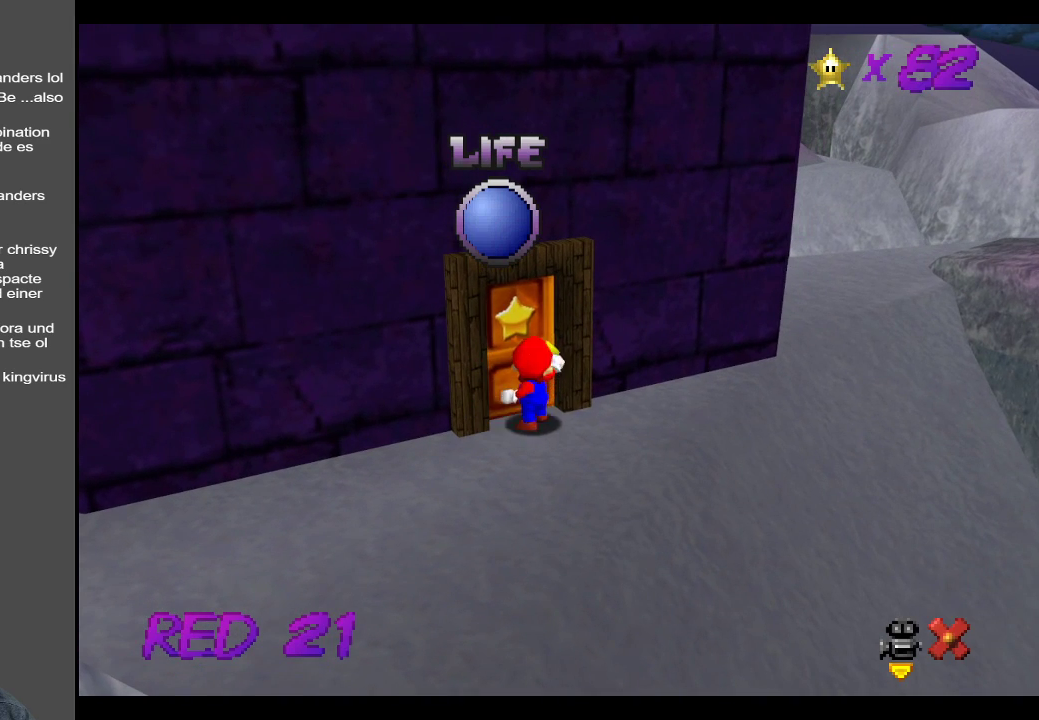
{"buttons": [], "left_stick": "center", "right_stick": "center", "events": [[267, "left_stick", "center"]]}
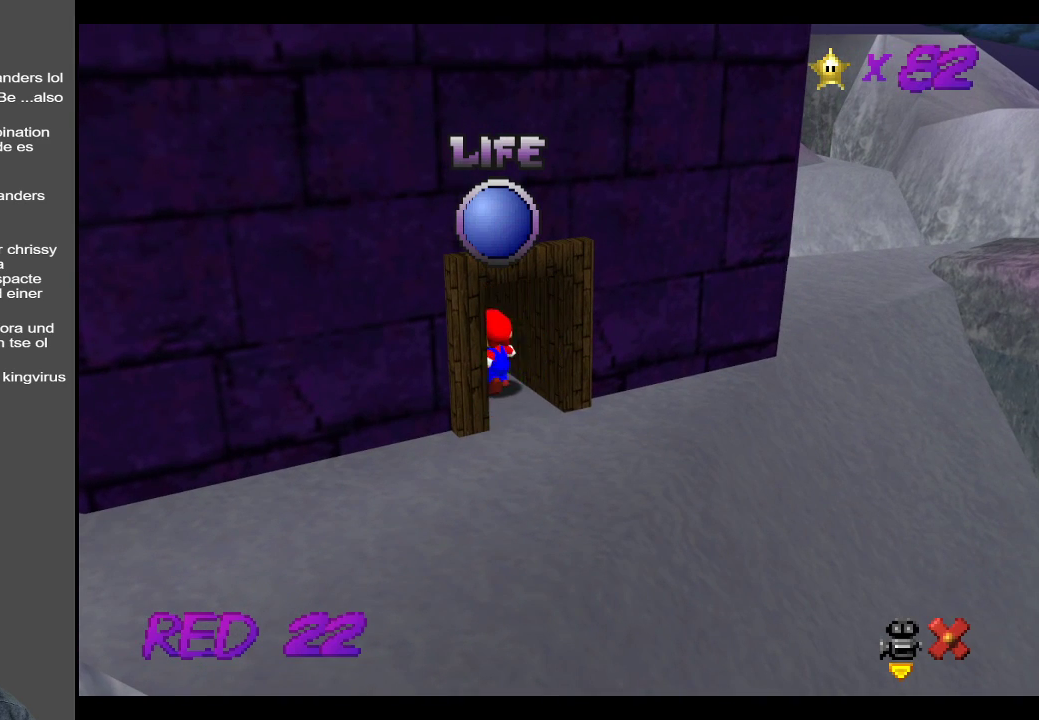
{"buttons": [], "left_stick": "up", "right_stick": "center", "events": [[233, "left_stick", "up"]]}
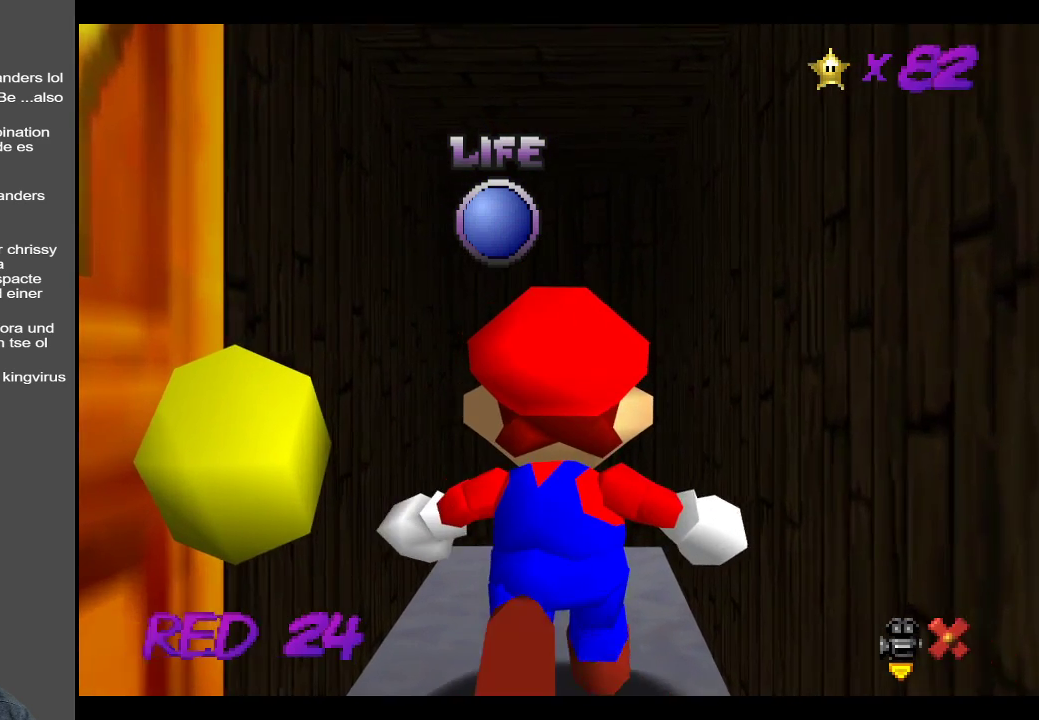
{"buttons": [], "left_stick": "up", "right_stick": "center", "events": []}
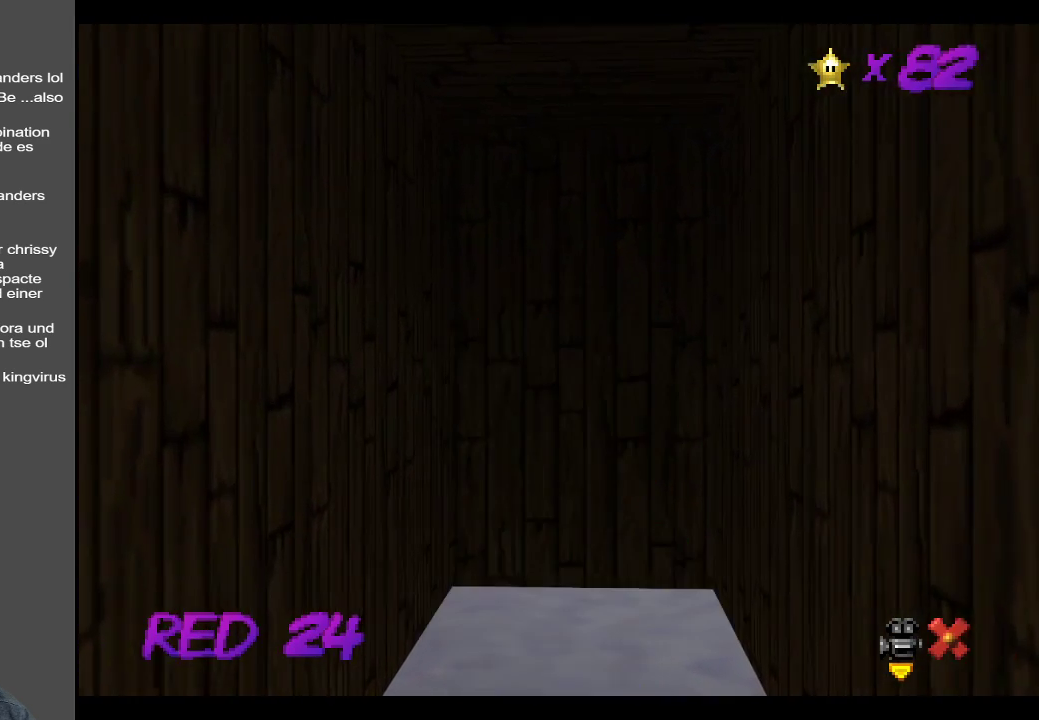
{"buttons": [], "left_stick": "up", "right_stick": "center", "events": []}
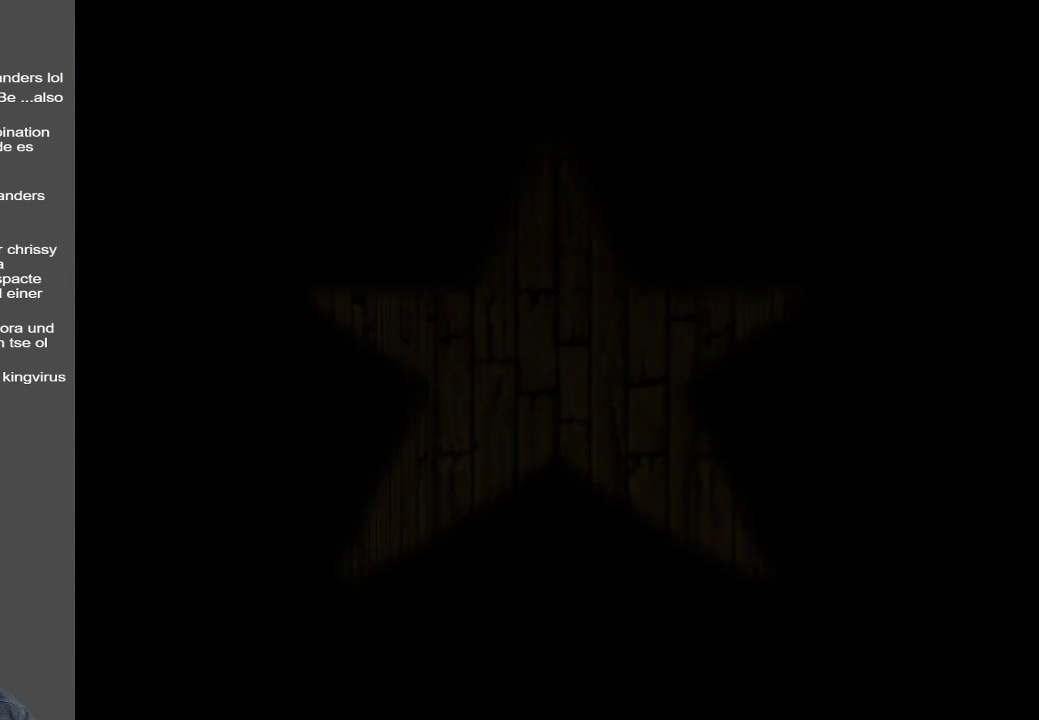
{"buttons": [], "left_stick": "center", "right_stick": "center", "events": [[283, "left_stick", "center"]]}
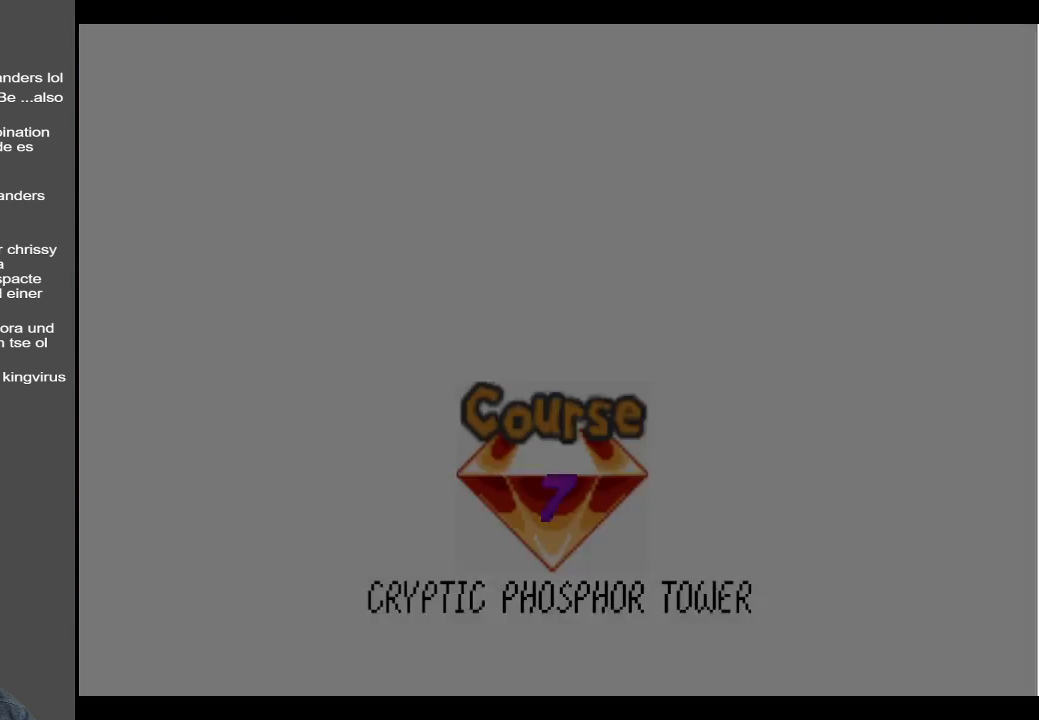
{"buttons": [], "left_stick": "center", "right_stick": "center", "events": []}
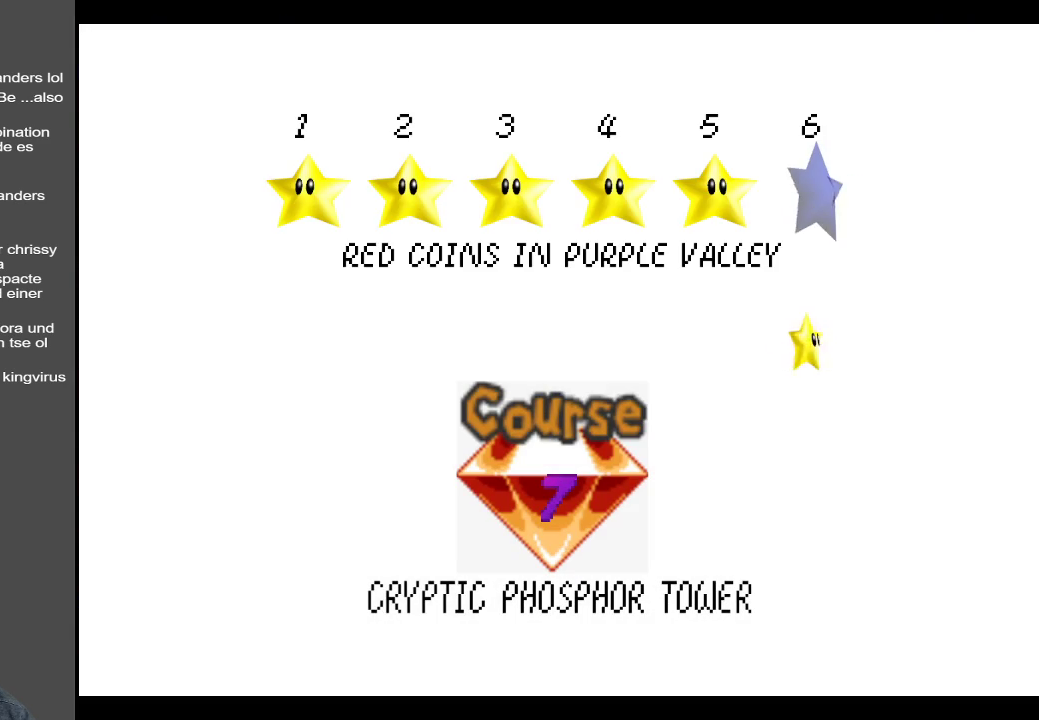
{"buttons": ["A"], "left_stick": "center", "right_stick": "center", "events": [[467, "A", "down"]]}
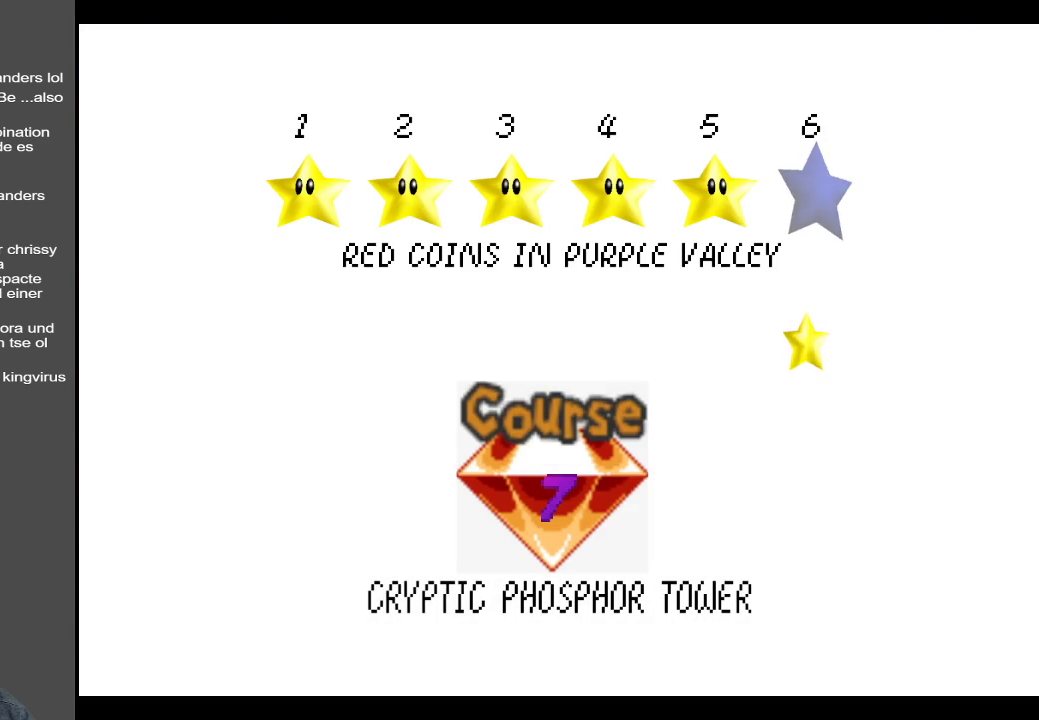
{"buttons": [], "left_stick": "center", "right_stick": "center", "events": [[133, "A", "up"]]}
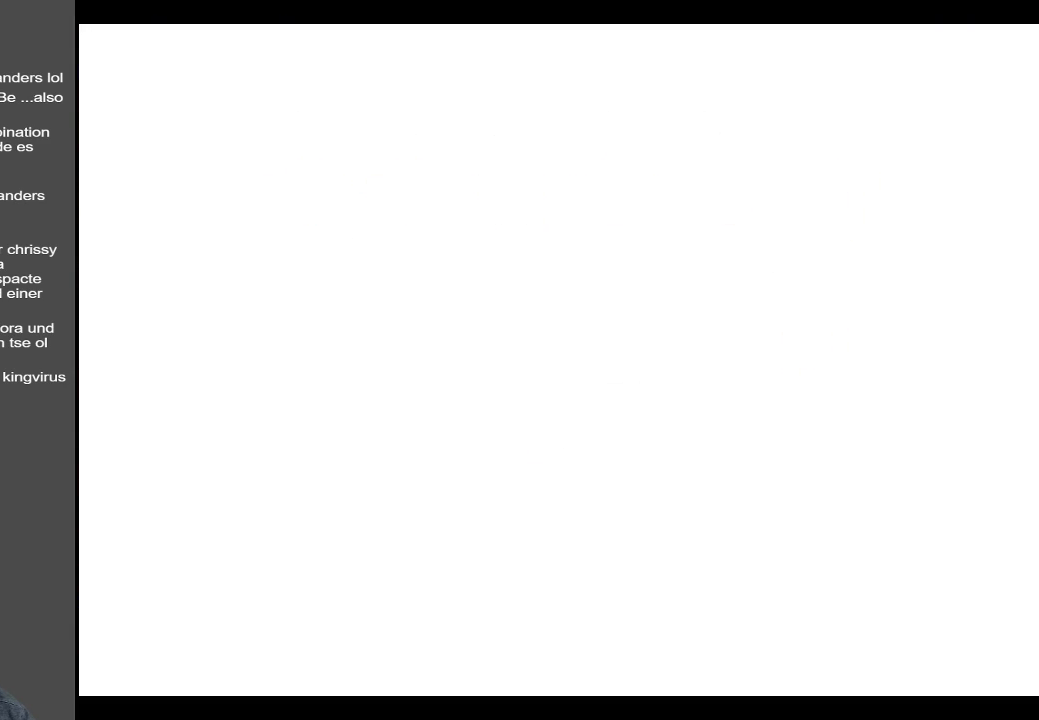
{"buttons": [], "left_stick": "up", "right_stick": "center", "events": [[417, "left_stick", "up"]]}
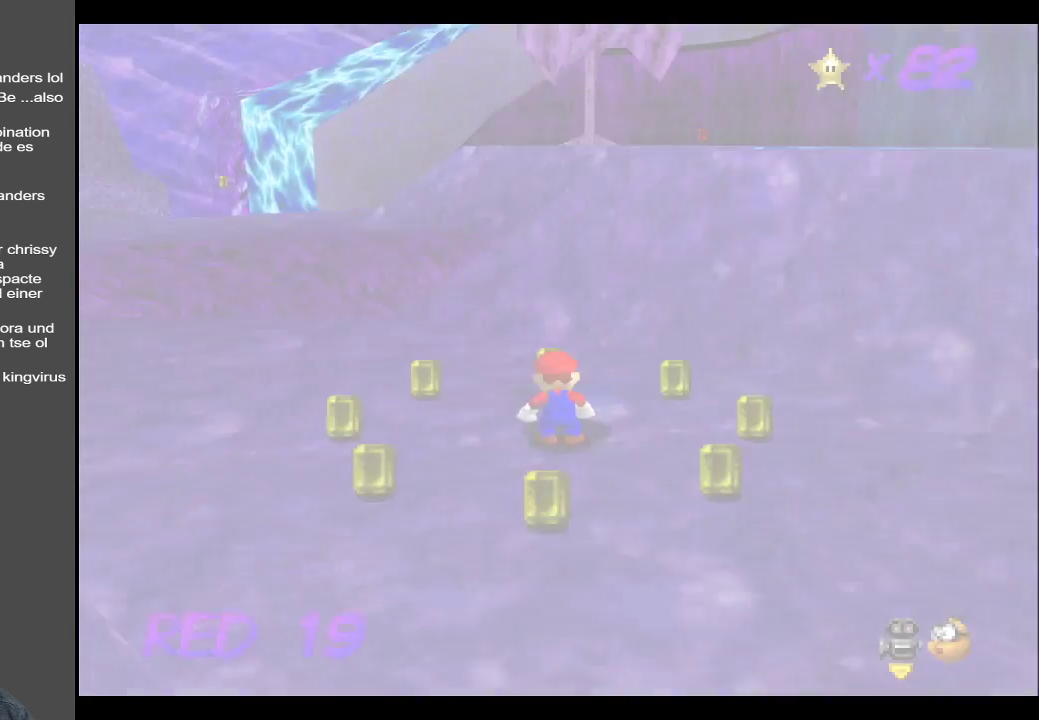
{"buttons": [], "left_stick": "up", "right_stick": "center", "events": []}
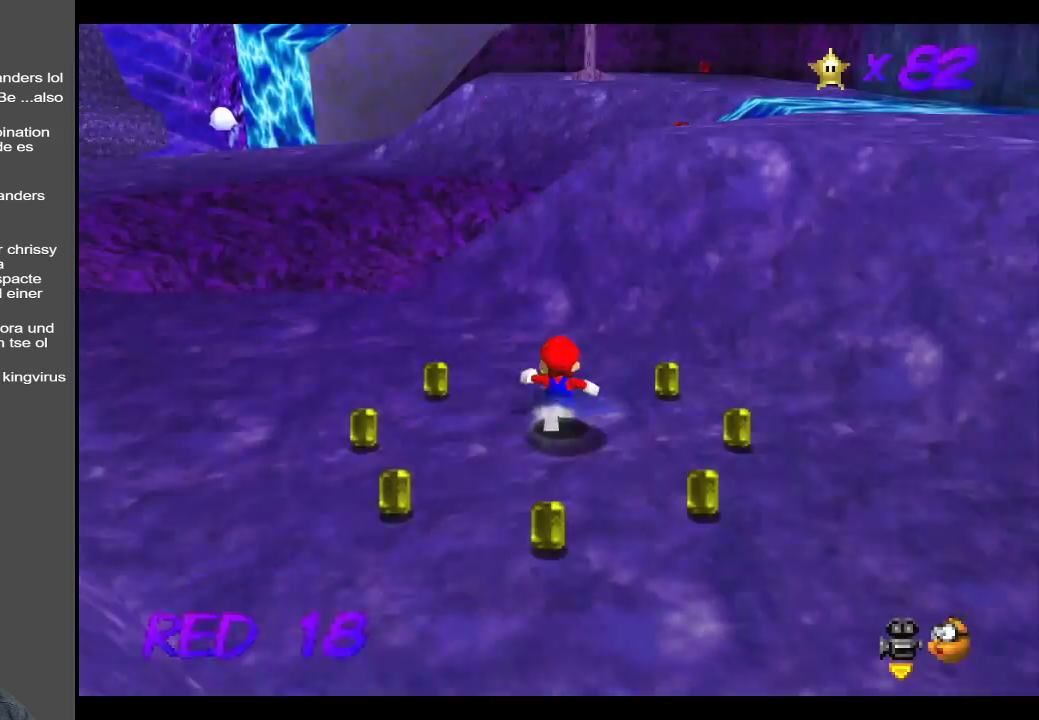
{"buttons": [], "left_stick": "up-right", "right_stick": "center", "events": [[283, "left_stick", "up-right"]]}
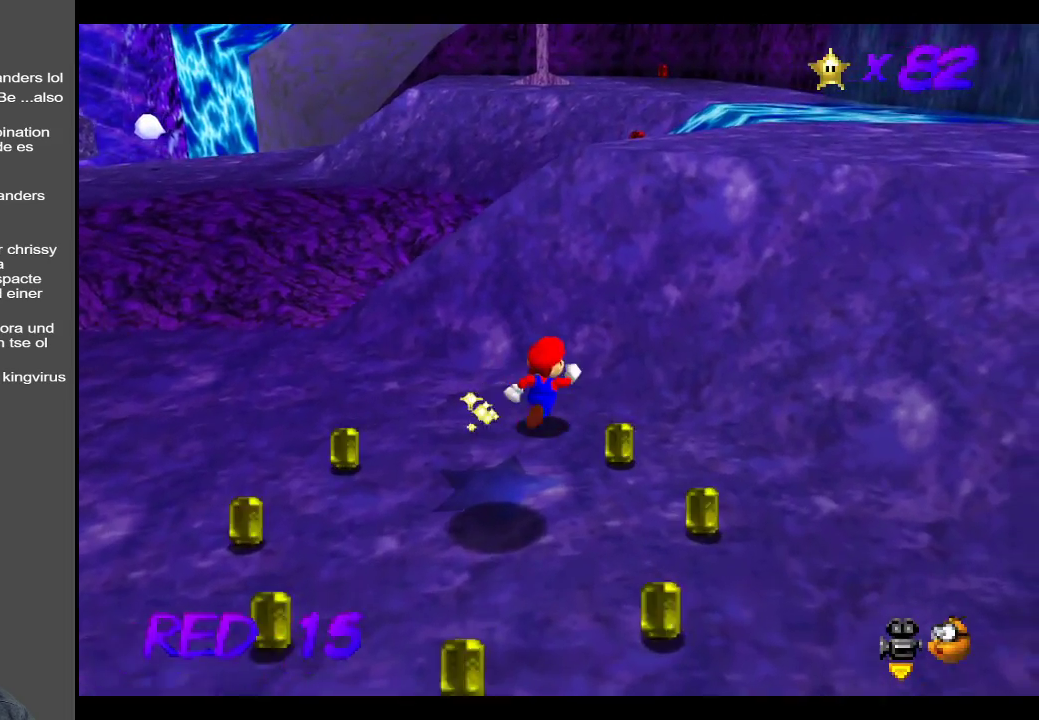
{"buttons": [], "left_stick": "up-right", "right_stick": "center", "events": [[50, "A", "down"], [433, "A", "up"]]}
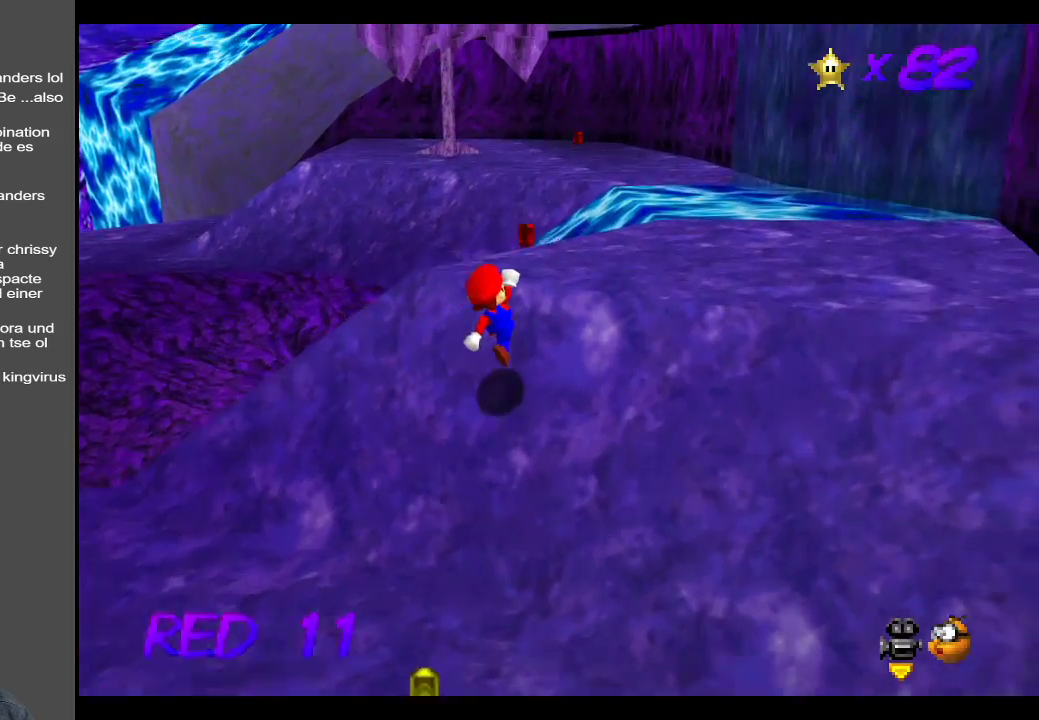
{"buttons": [], "left_stick": "up-left", "right_stick": "center", "events": [[133, "Y", "down"], [233, "Y", "up"], [233, "left_stick", "up"], [367, "left_stick", "up-left"]]}
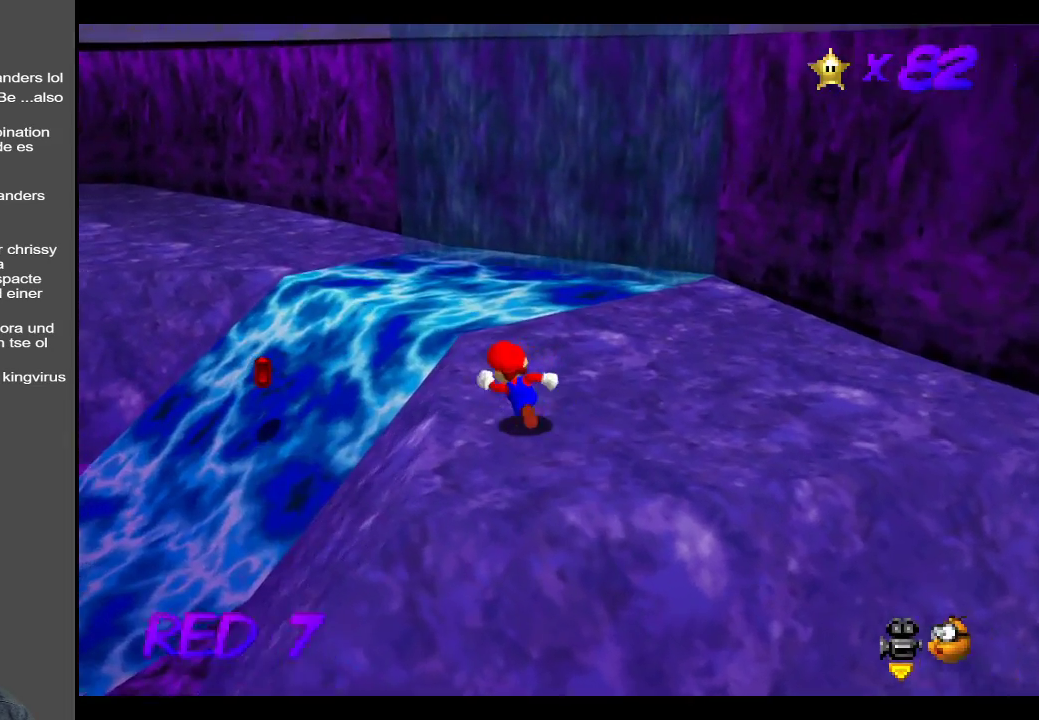
{"buttons": [], "left_stick": "up-left", "right_stick": "center", "events": [[183, "A", "down"], [283, "A", "up"]]}
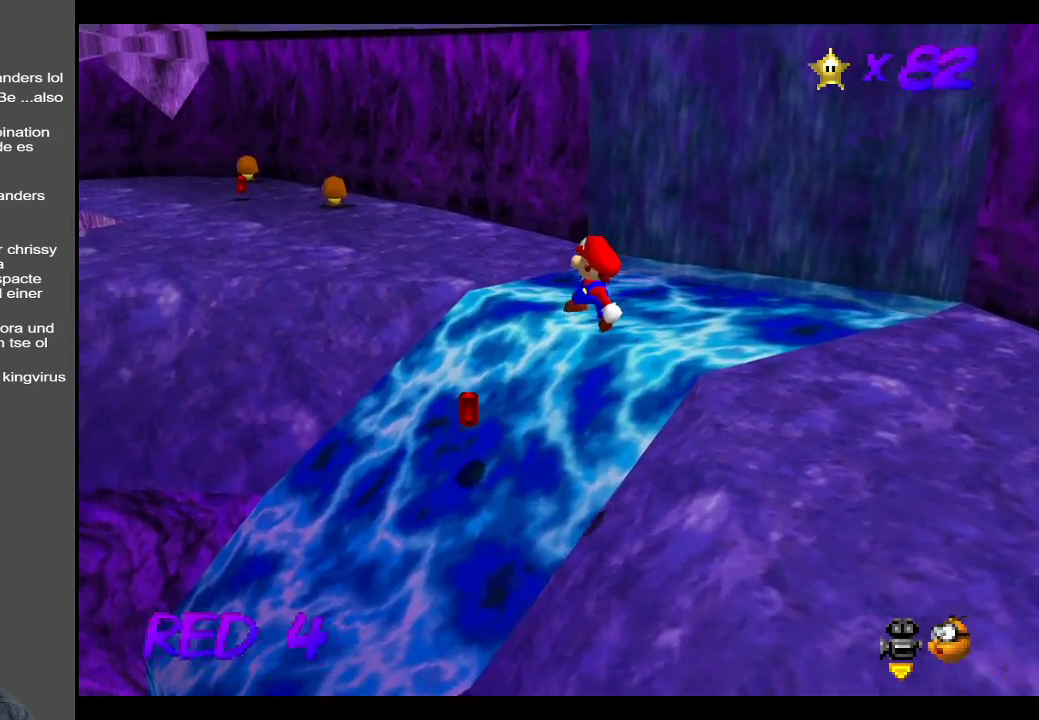
{"buttons": [], "left_stick": "up-right", "right_stick": "center", "events": [[50, "B", "down"], [100, "left_stick", "up"], [167, "B", "up"], [283, "left_stick", "up-right"]]}
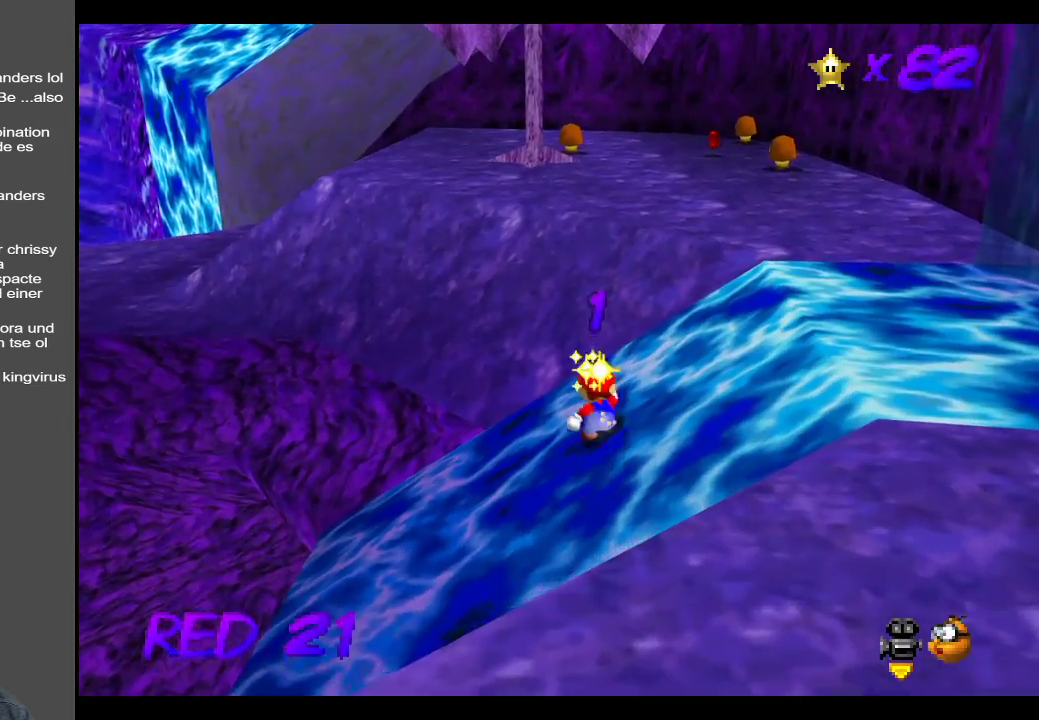
{"buttons": ["A"], "left_stick": "up-right", "right_stick": "center", "events": [[300, "A", "down"]]}
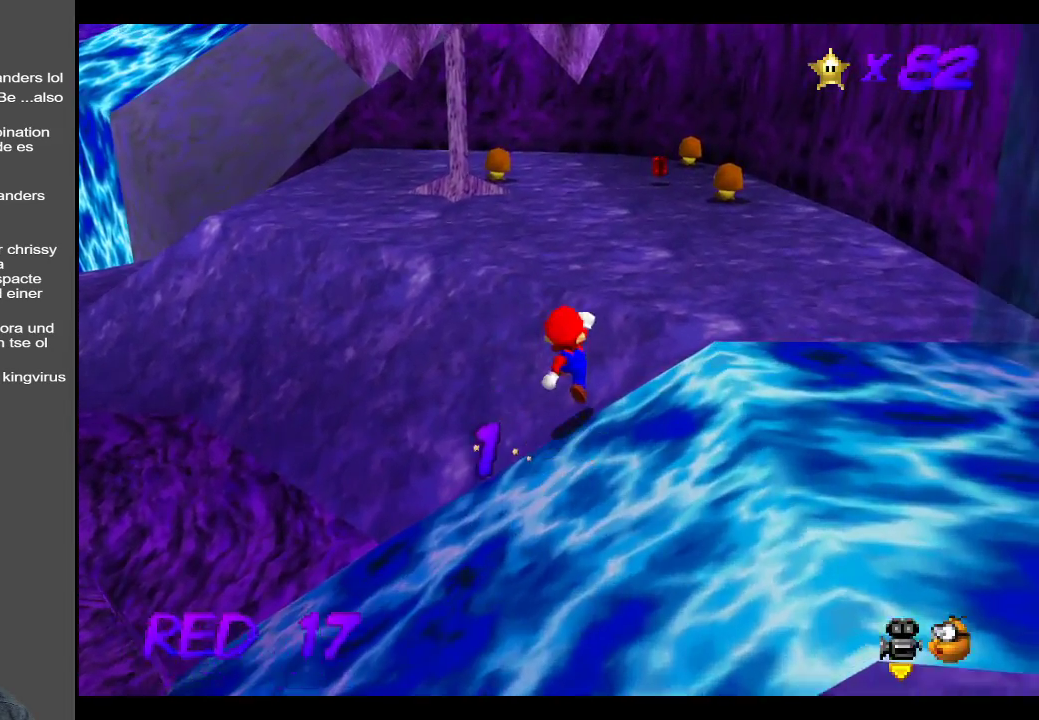
{"buttons": [], "left_stick": "up-right", "right_stick": "center", "events": [[33, "A", "up"], [417, "A", "down"], [500, "A", "up"]]}
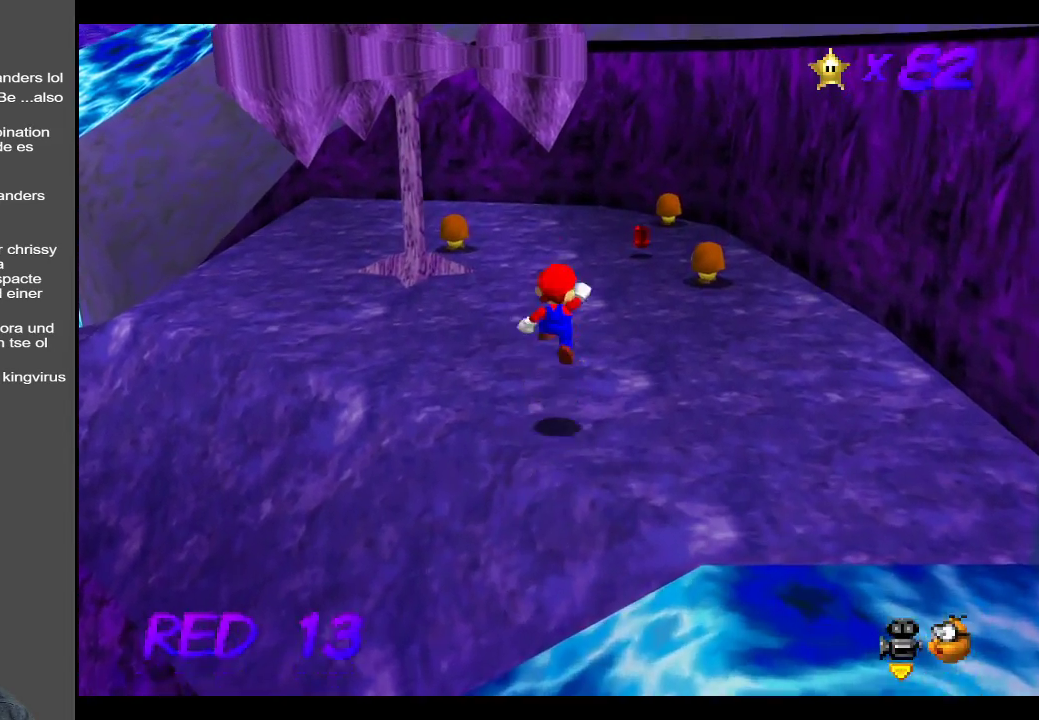
{"buttons": [], "left_stick": "up-right", "right_stick": "center", "events": [[117, "X", "down"], [267, "X", "up"]]}
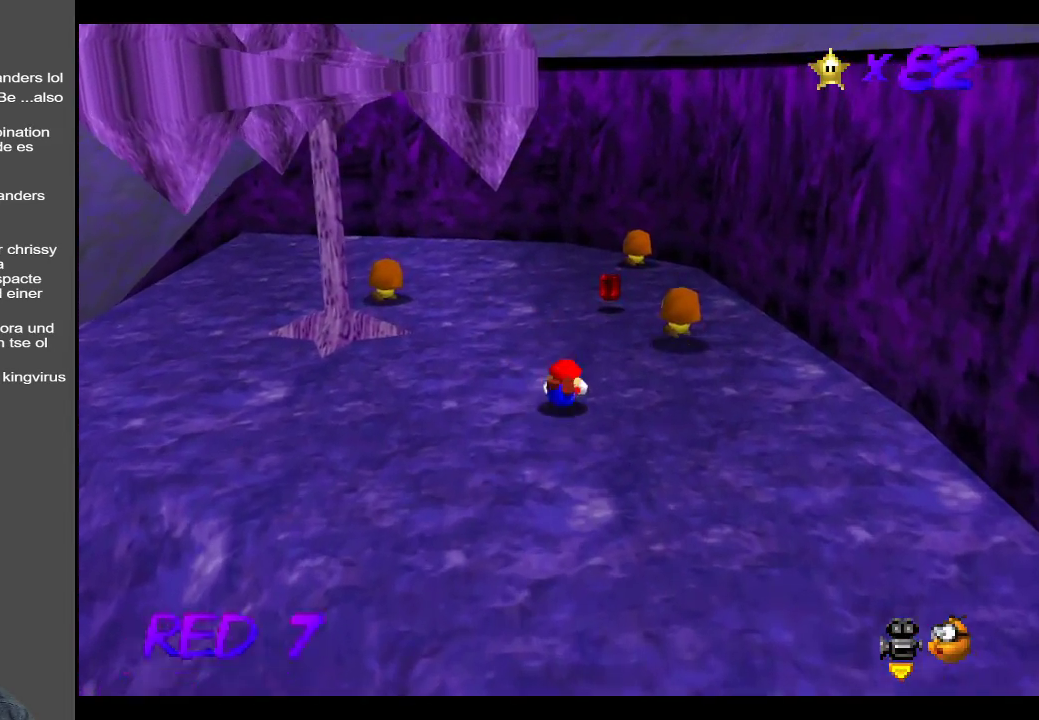
{"buttons": [], "left_stick": "up-right", "right_stick": "center", "events": [[33, "A", "down"], [133, "A", "up"], [283, "B", "down"], [383, "B", "up"]]}